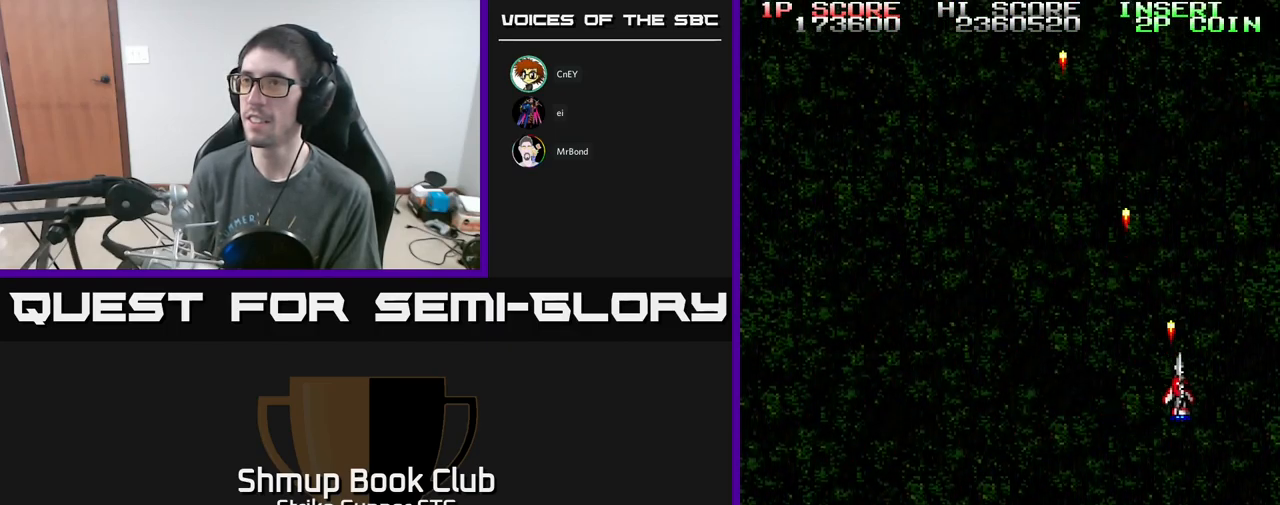
Gameplay with a controller (Xbox layout); each line is a JSON object with the inputs held at the frame after it. "events" lists button and stick changes between this image and that frame as [ms after this image, input, new state], when the widget could be followed in between.
{"buttons": ["A", "DPAD_LEFT"], "left_stick": "center", "right_stick": "center", "events": [[217, "DPAD_RIGHT", "up"], [234, "DPAD_LEFT", "down"]]}
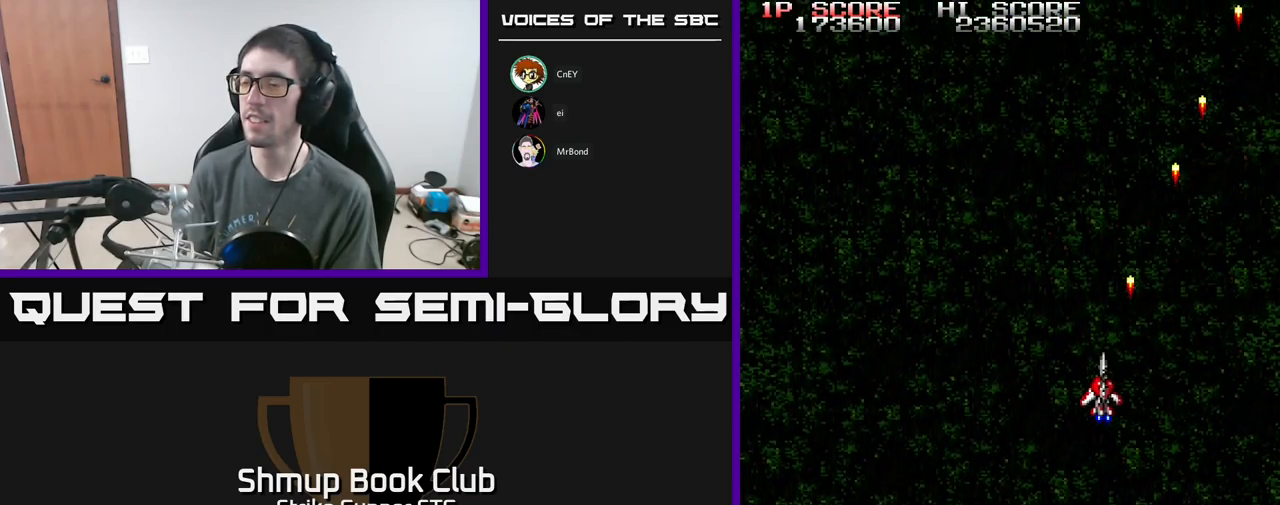
{"buttons": ["A"], "left_stick": "center", "right_stick": "center", "events": [[217, "DPAD_LEFT", "up"]]}
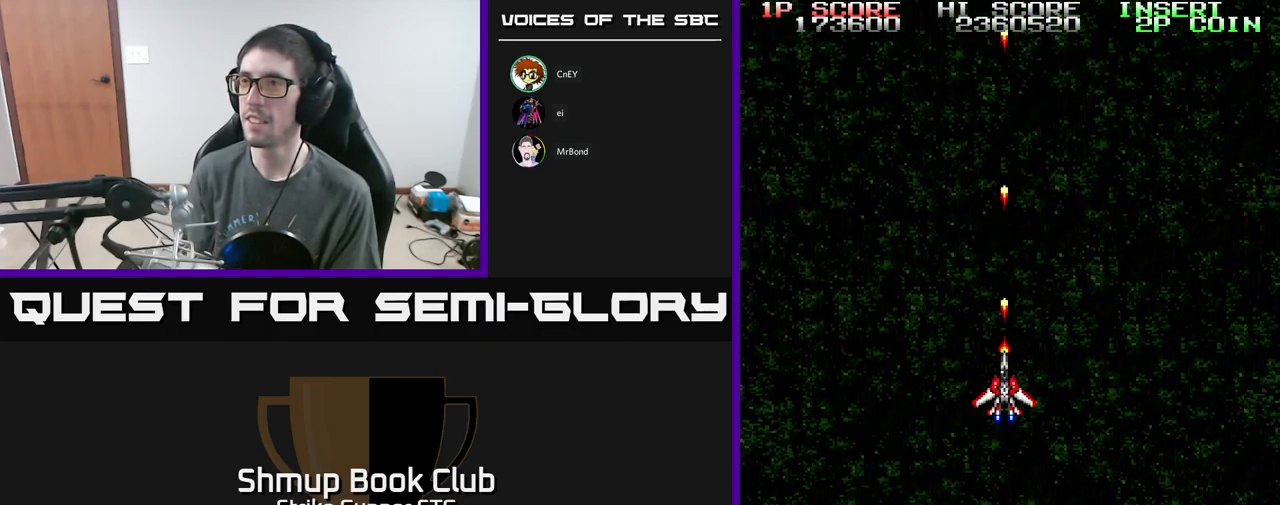
{"buttons": ["A"], "left_stick": "center", "right_stick": "center", "events": []}
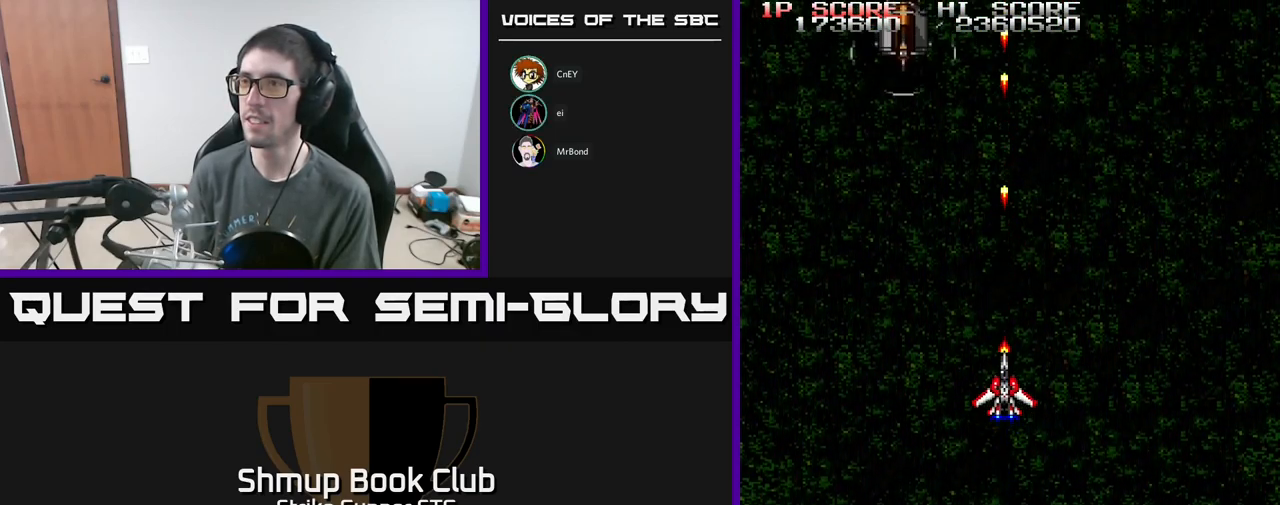
{"buttons": ["A"], "left_stick": "center", "right_stick": "center", "events": [[117, "DPAD_LEFT", "down"], [317, "DPAD_LEFT", "up"], [317, "DPAD_UP", "down"], [350, "DPAD_UP", "up"]]}
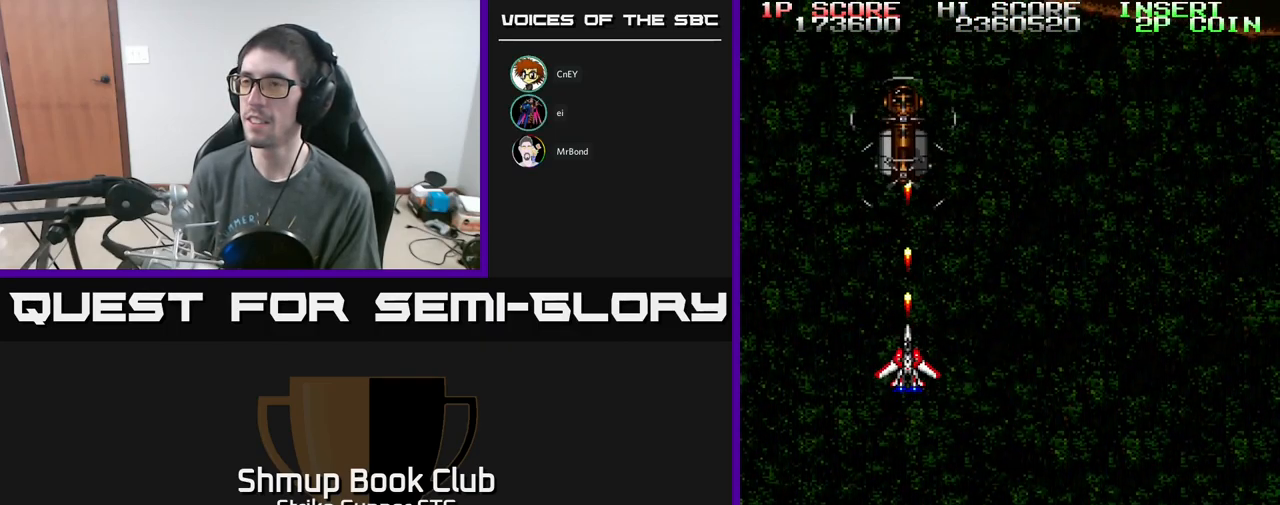
{"buttons": ["A", "DPAD_RIGHT"], "left_stick": "center", "right_stick": "center", "events": [[384, "DPAD_RIGHT", "down"]]}
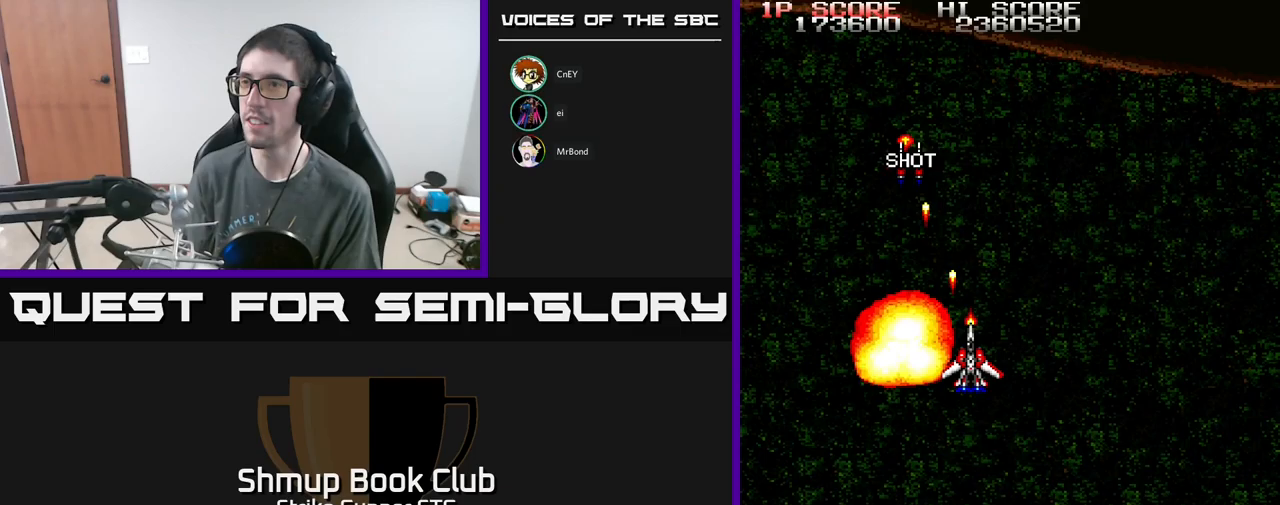
{"buttons": [], "left_stick": "center", "right_stick": "center", "events": [[50, "DPAD_RIGHT", "up"], [67, "A", "up"], [283, "DPAD_LEFT", "down"], [333, "DPAD_UP", "down"], [383, "DPAD_LEFT", "up"], [500, "DPAD_UP", "up"]]}
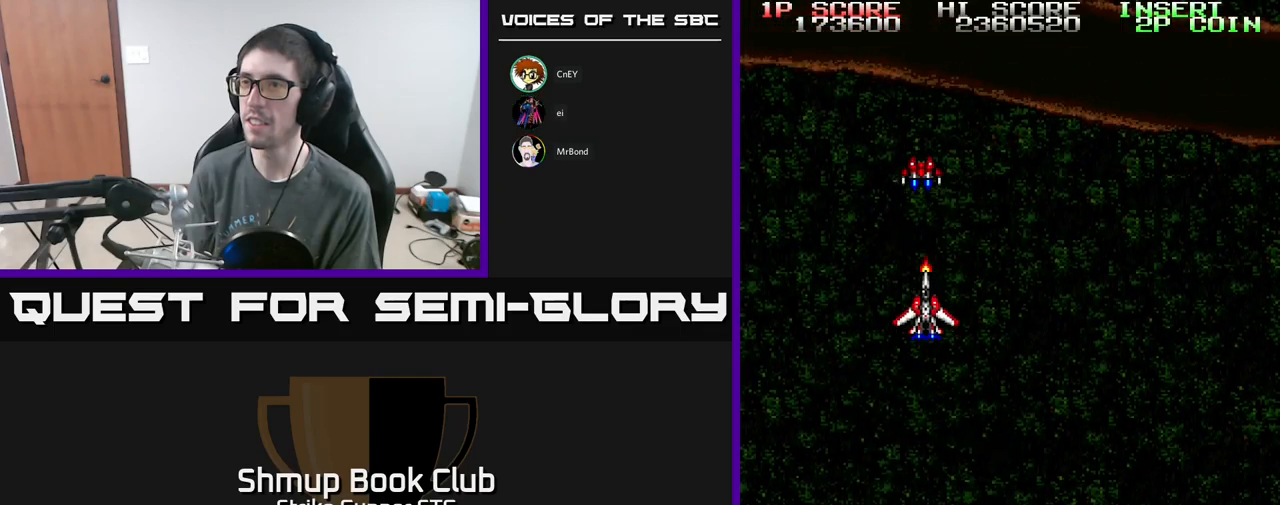
{"buttons": ["DPAD_UP"], "left_stick": "center", "right_stick": "center", "events": [[17, "A", "down"], [50, "A", "up"], [400, "DPAD_UP", "down"]]}
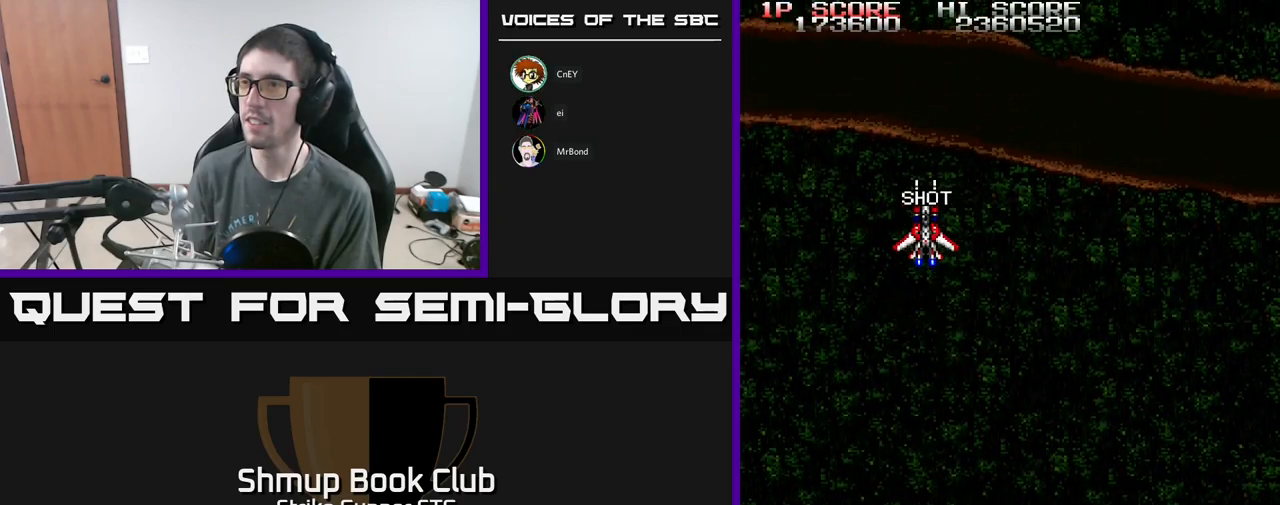
{"buttons": ["A", "DPAD_DOWN", "DPAD_RIGHT"], "left_stick": "center", "right_stick": "center", "events": [[83, "DPAD_RIGHT", "down"], [133, "DPAD_UP", "up"], [183, "A", "down"], [183, "DPAD_DOWN", "down"], [217, "DPAD_RIGHT", "up"], [350, "DPAD_RIGHT", "down"]]}
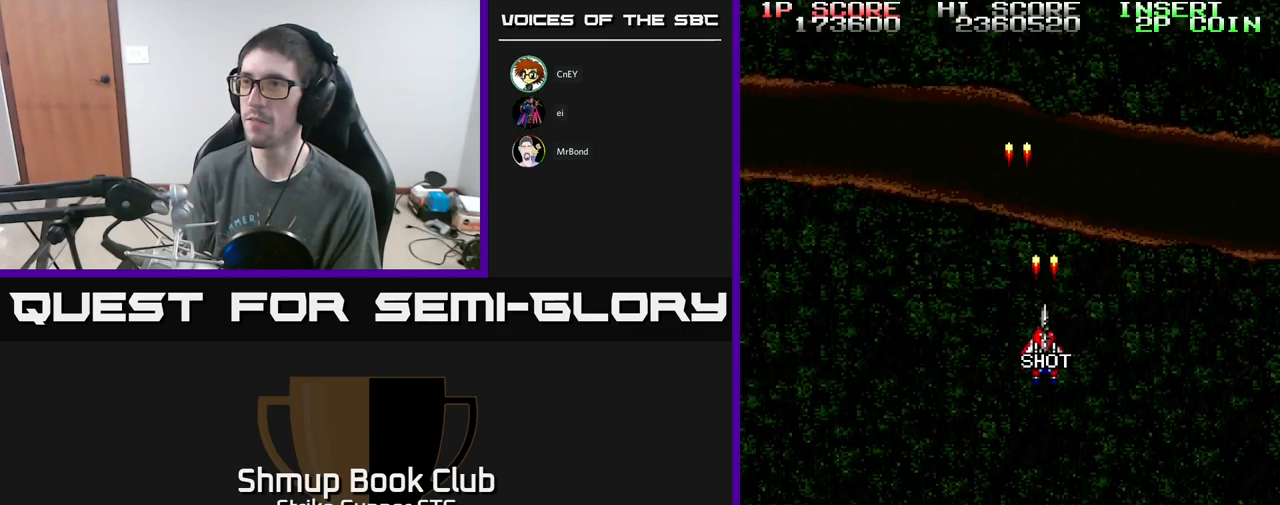
{"buttons": ["A"], "left_stick": "center", "right_stick": "center", "events": [[17, "DPAD_RIGHT", "up"], [50, "DPAD_DOWN", "up"]]}
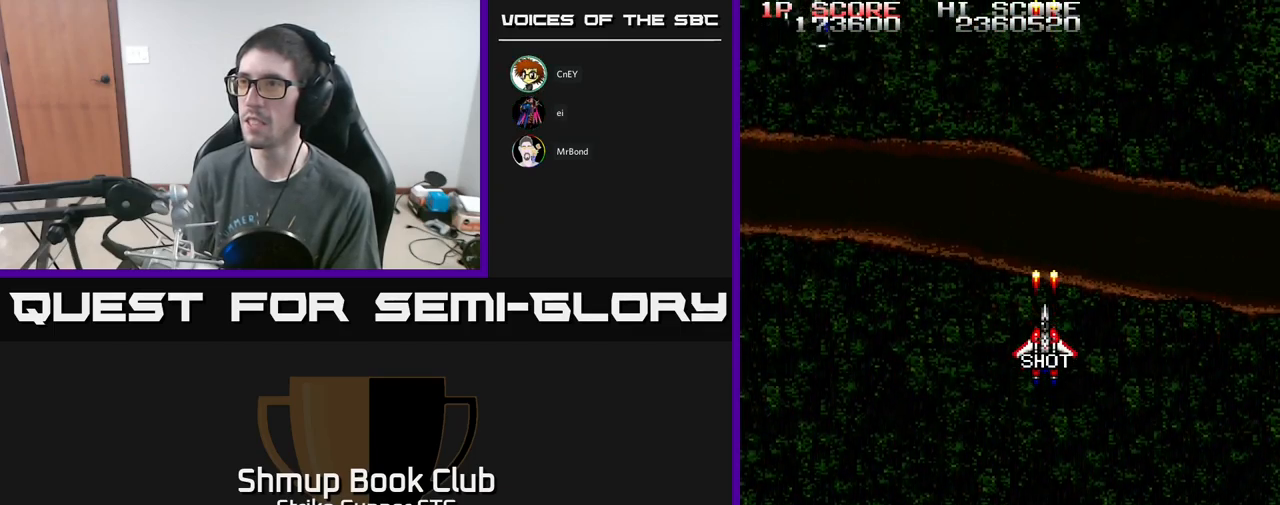
{"buttons": ["A", "DPAD_LEFT"], "left_stick": "center", "right_stick": "center", "events": [[250, "DPAD_LEFT", "down"], [250, "DPAD_UP", "down"], [283, "DPAD_UP", "up"]]}
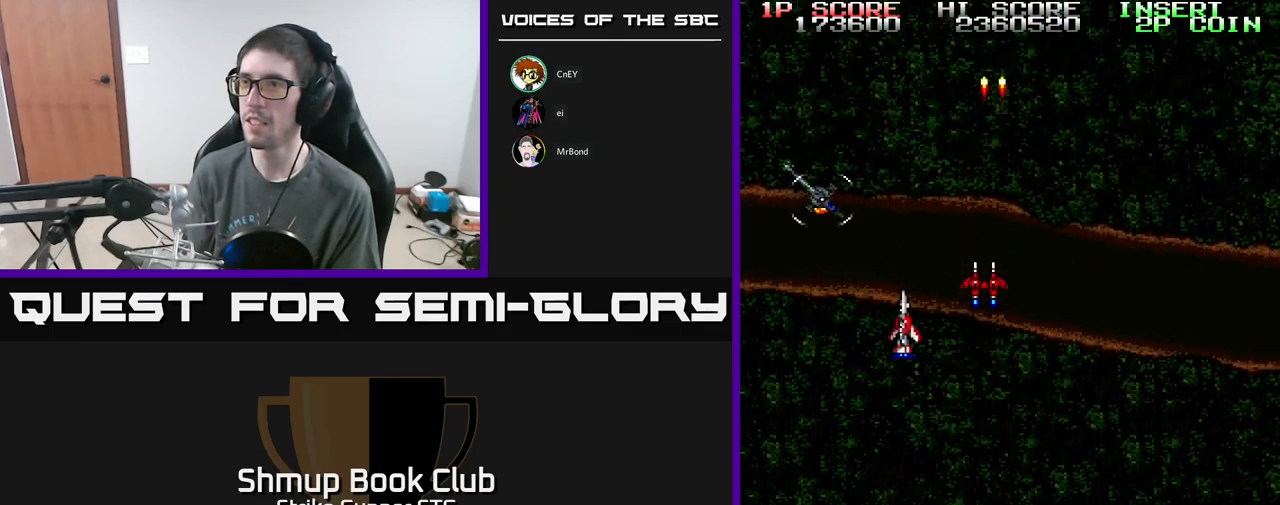
{"buttons": ["A", "DPAD_LEFT"], "left_stick": "center", "right_stick": "center", "events": [[167, "DPAD_DOWN", "down"], [217, "DPAD_DOWN", "up"], [333, "DPAD_LEFT", "up"], [350, "DPAD_RIGHT", "down"], [450, "DPAD_LEFT", "down"], [450, "DPAD_RIGHT", "up"]]}
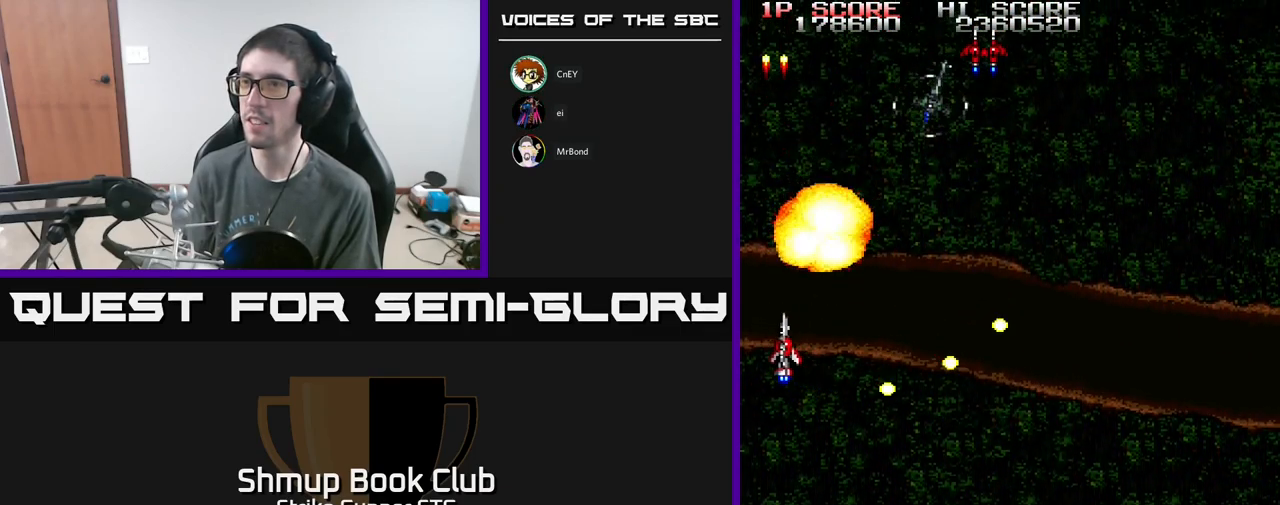
{"buttons": ["A", "DPAD_RIGHT"], "left_stick": "center", "right_stick": "center", "events": [[50, "DPAD_UP", "down"], [83, "DPAD_LEFT", "up"], [100, "DPAD_RIGHT", "down"], [167, "DPAD_UP", "up"], [350, "DPAD_DOWN", "down"], [433, "DPAD_DOWN", "up"]]}
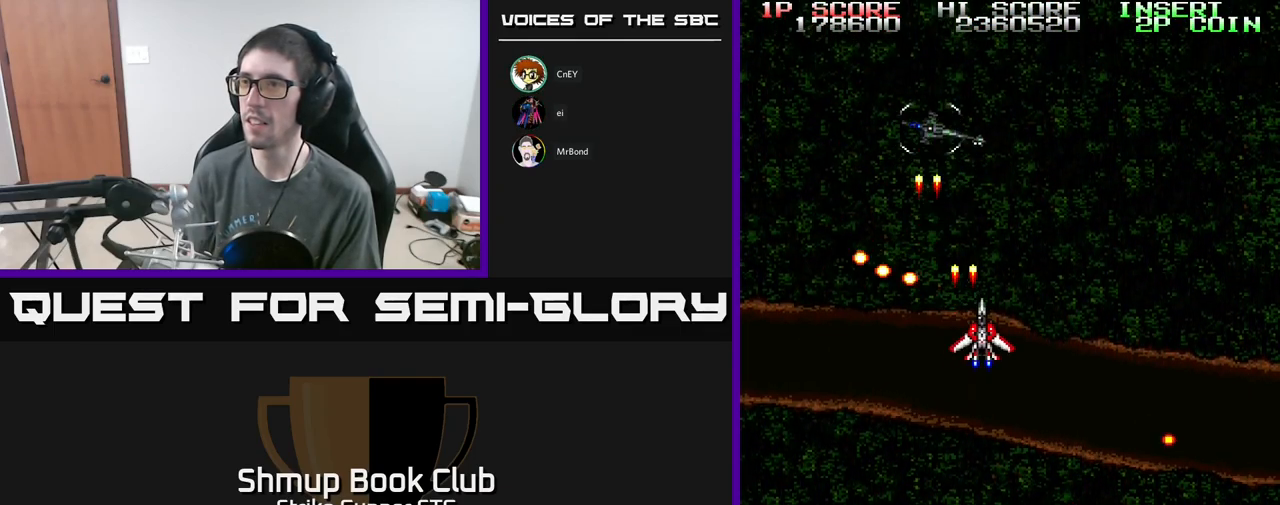
{"buttons": ["A", "DPAD_DOWN"], "left_stick": "center", "right_stick": "center", "events": [[83, "DPAD_RIGHT", "up"], [117, "DPAD_UP", "down"], [200, "DPAD_RIGHT", "down"], [200, "DPAD_UP", "up"], [400, "DPAD_DOWN", "down"], [450, "DPAD_RIGHT", "up"]]}
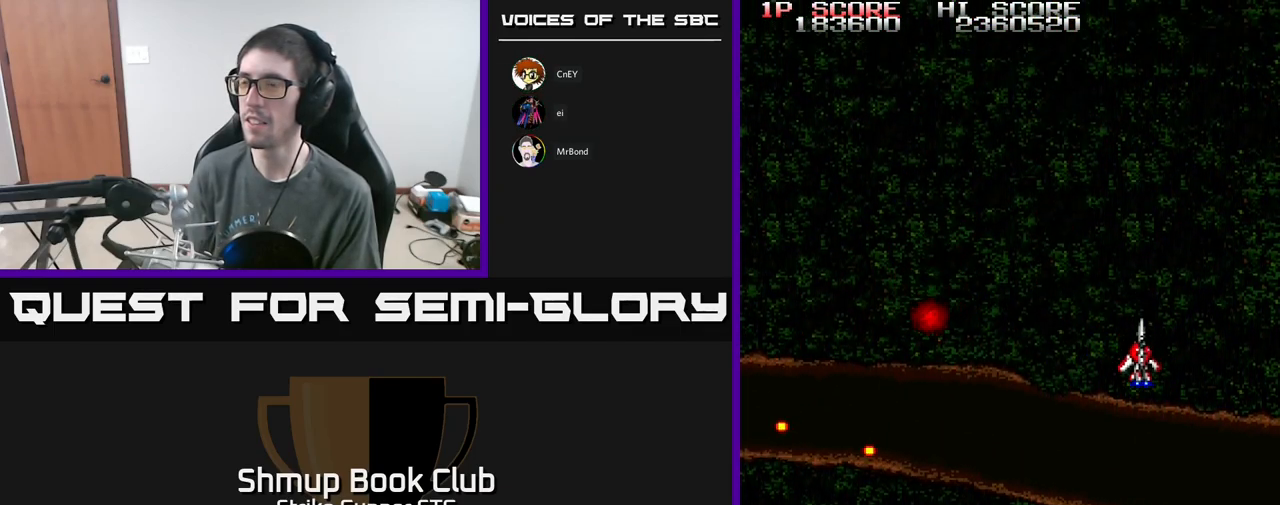
{"buttons": ["DPAD_RIGHT"], "left_stick": "center", "right_stick": "center", "events": [[50, "A", "up"], [50, "DPAD_RIGHT", "down"], [83, "DPAD_DOWN", "up"], [100, "DPAD_RIGHT", "up"], [200, "DPAD_LEFT", "down"], [383, "DPAD_LEFT", "up"], [417, "DPAD_RIGHT", "down"]]}
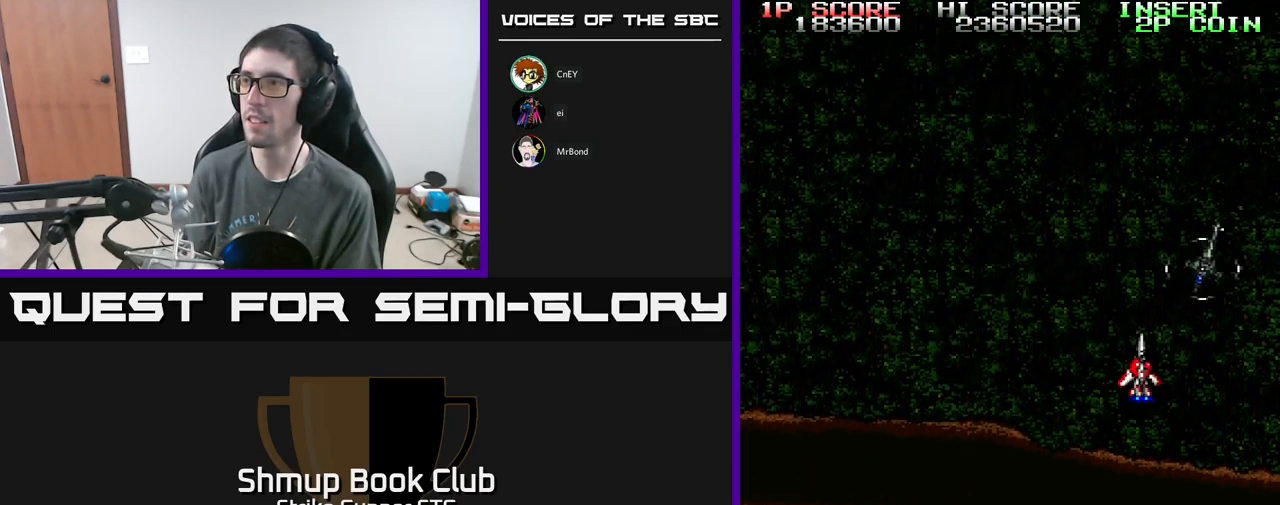
{"buttons": [], "left_stick": "center", "right_stick": "center", "events": [[117, "A", "down"], [133, "DPAD_DOWN", "down"], [133, "DPAD_RIGHT", "up"], [217, "A", "up"], [283, "A", "down"], [417, "A", "up"], [450, "DPAD_DOWN", "up"]]}
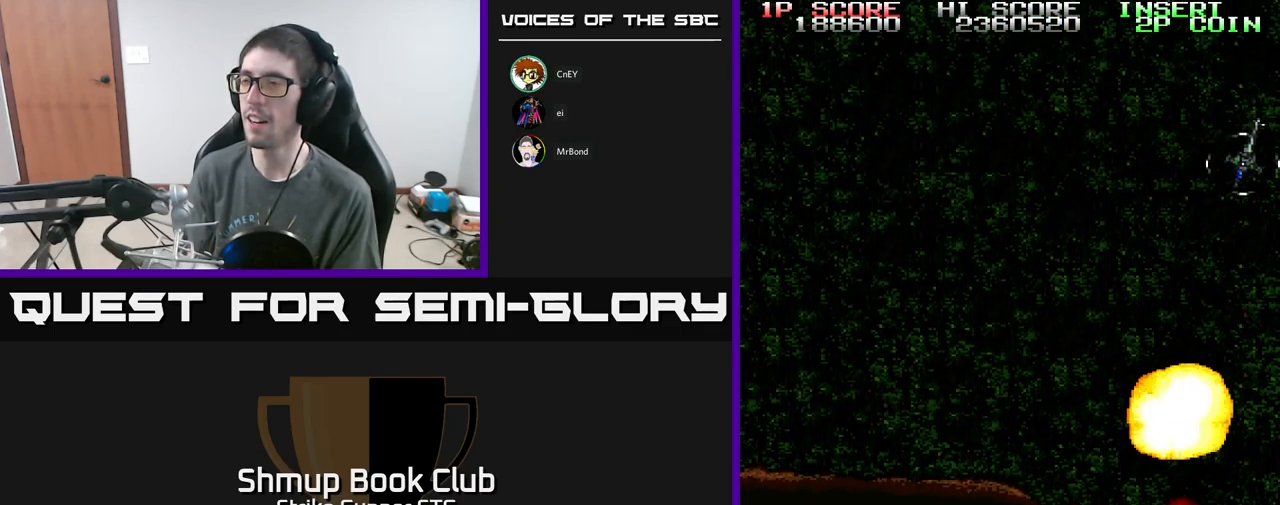
{"buttons": [], "left_stick": "center", "right_stick": "center", "events": []}
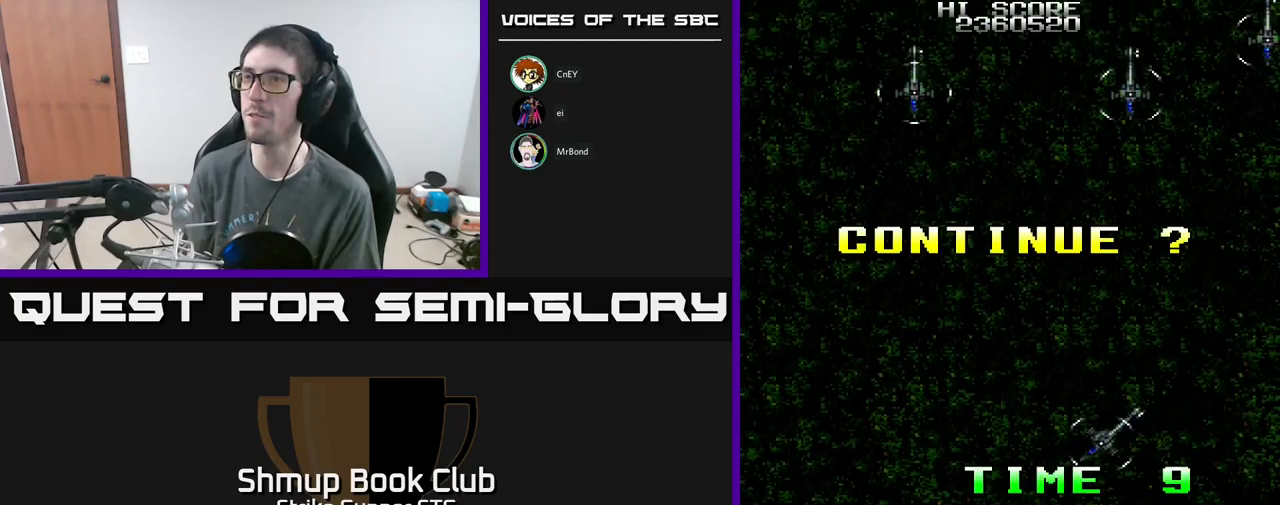
{"buttons": [], "left_stick": "center", "right_stick": "center", "events": [[150, "A", "down"], [400, "A", "up"]]}
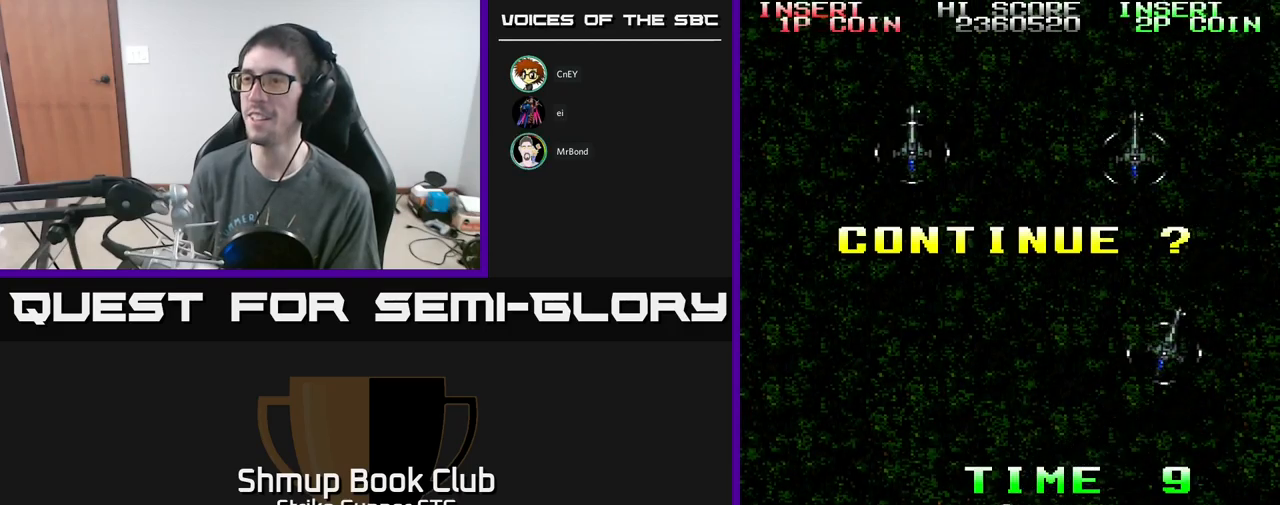
{"buttons": [], "left_stick": "center", "right_stick": "center", "events": [[250, "L3", "down"], [367, "L3", "up"]]}
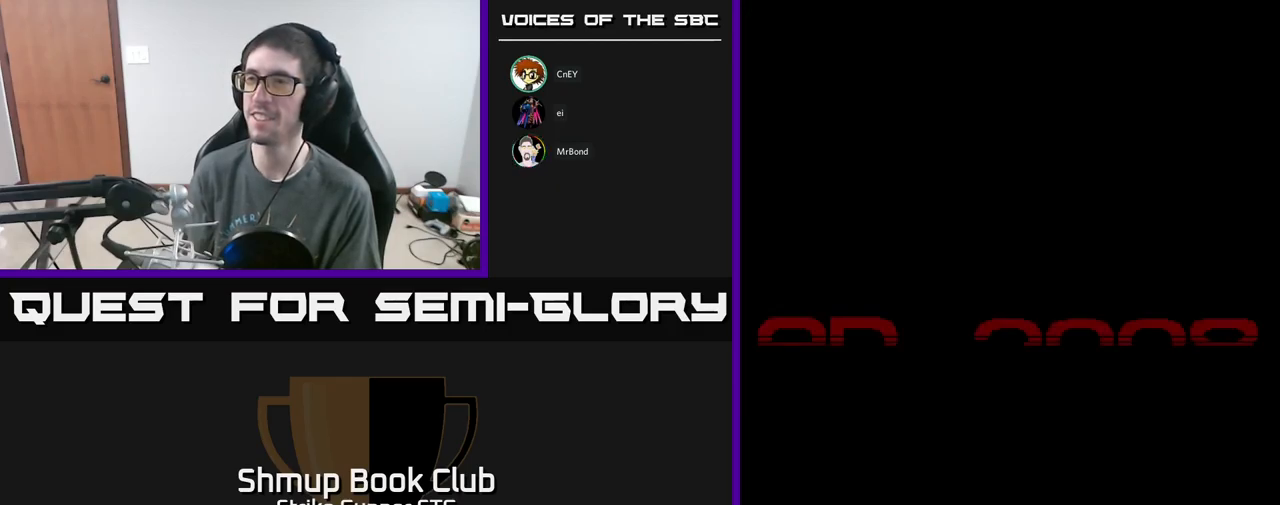
{"buttons": [], "left_stick": "center", "right_stick": "center", "events": [[84, "SELECT", "down"], [217, "SELECT", "up"]]}
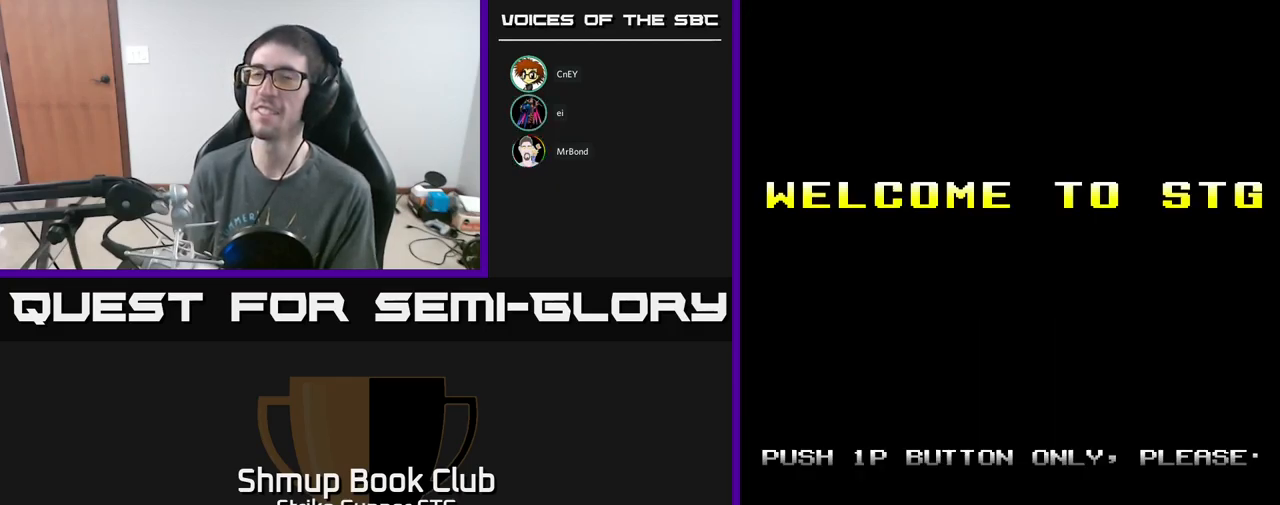
{"buttons": [], "left_stick": "center", "right_stick": "center", "events": [[150, "START", "down"], [334, "START", "up"]]}
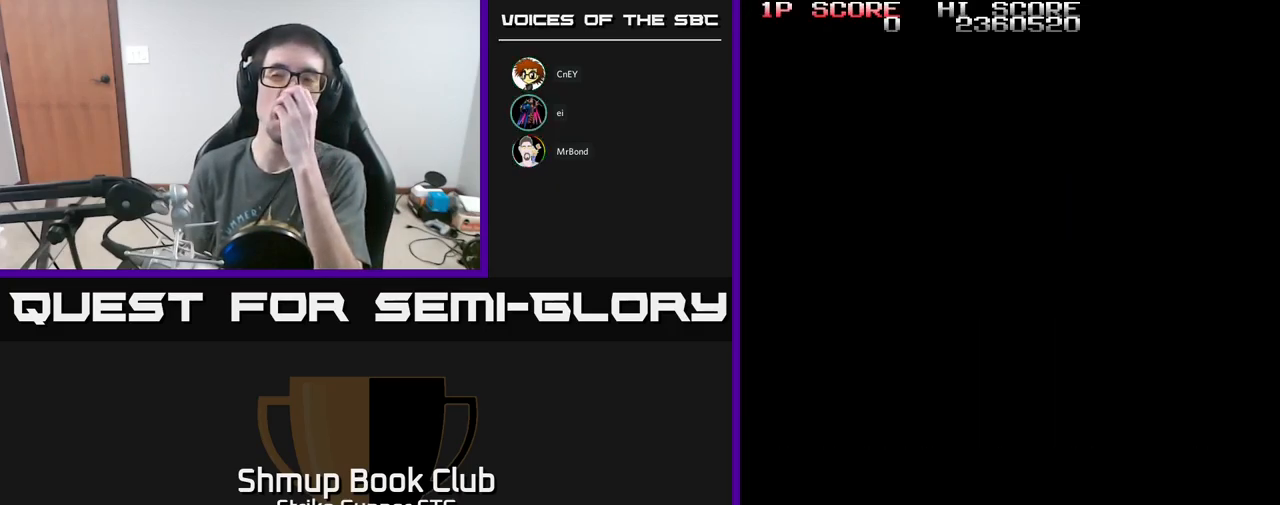
{"buttons": [], "left_stick": "center", "right_stick": "center", "events": []}
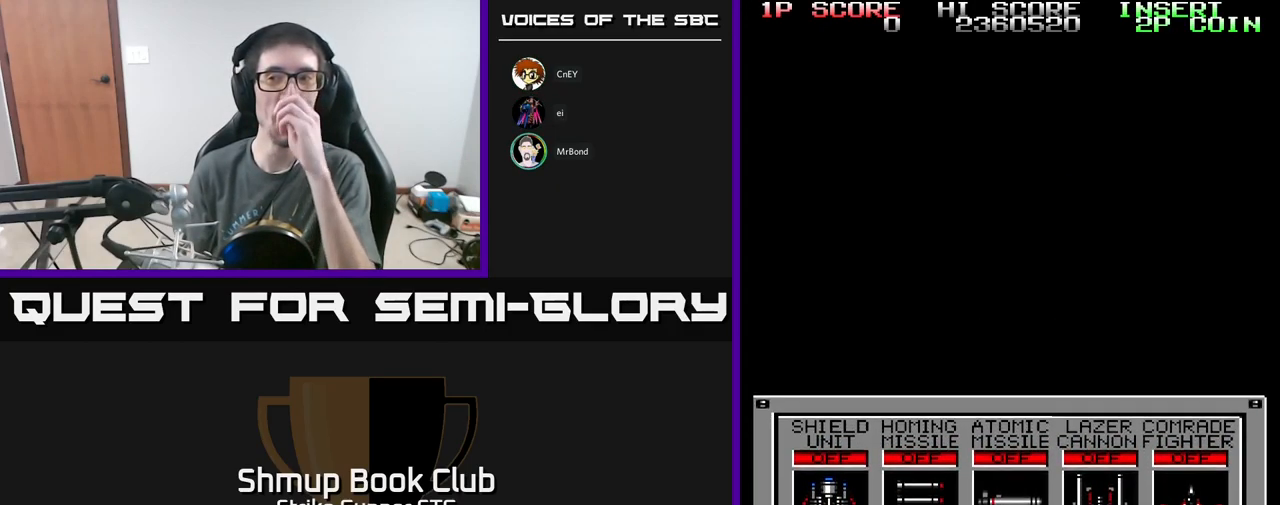
{"buttons": [], "left_stick": "center", "right_stick": "center", "events": []}
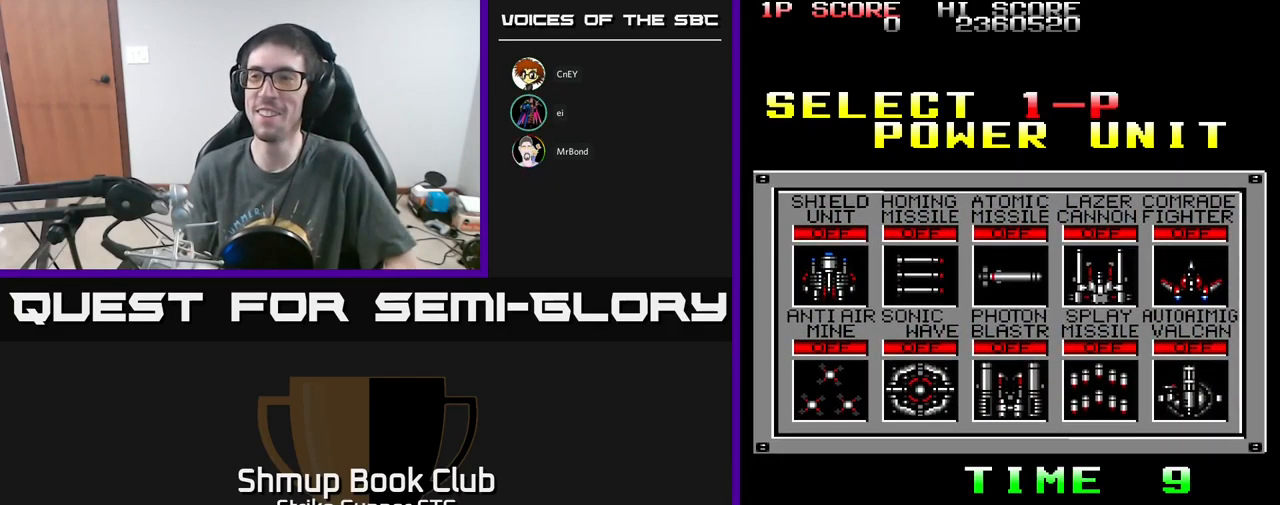
{"buttons": [], "left_stick": "center", "right_stick": "center", "events": [[400, "DPAD_DOWN", "down"], [500, "DPAD_DOWN", "up"]]}
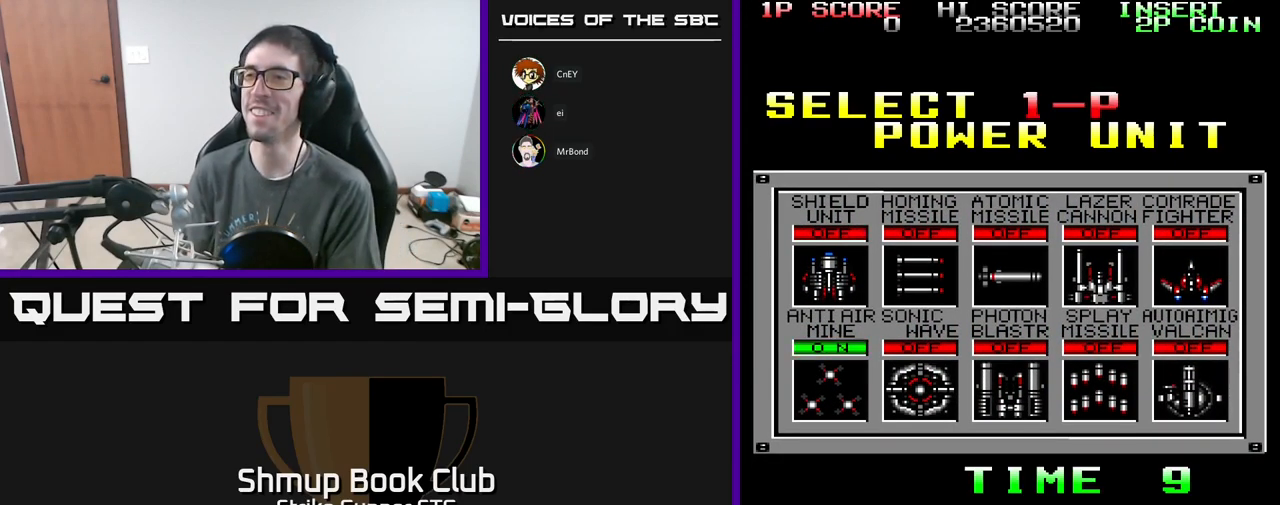
{"buttons": [], "left_stick": "center", "right_stick": "center", "events": [[150, "DPAD_RIGHT", "down"], [234, "DPAD_RIGHT", "up"], [334, "DPAD_RIGHT", "down"], [434, "DPAD_RIGHT", "up"]]}
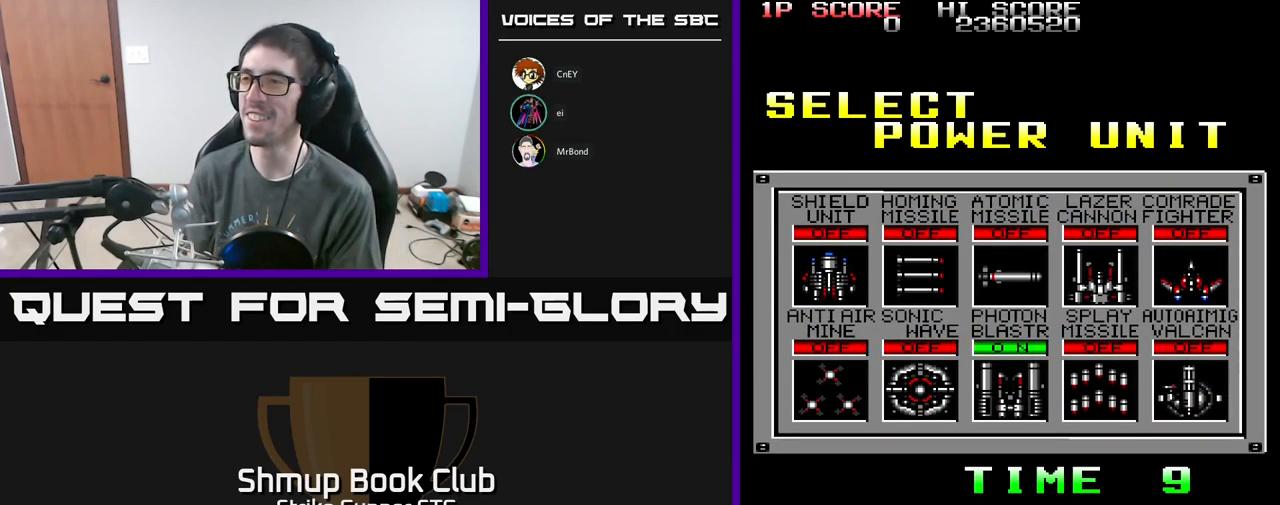
{"buttons": ["A"], "left_stick": "center", "right_stick": "center", "events": [[267, "DPAD_RIGHT", "down"], [334, "DPAD_RIGHT", "up"], [484, "A", "down"]]}
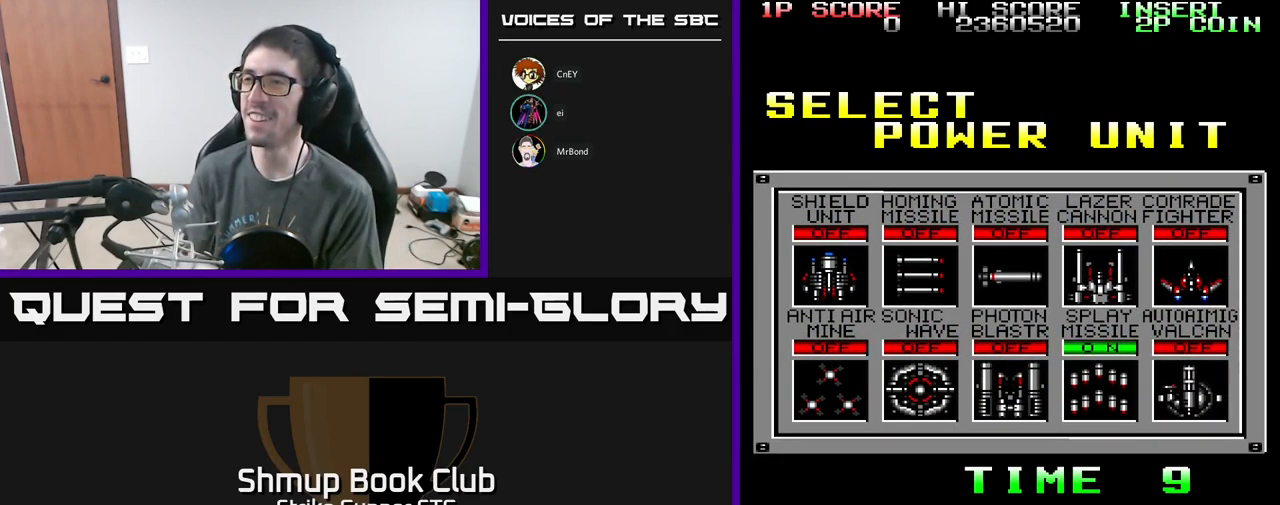
{"buttons": [], "left_stick": "center", "right_stick": "center", "events": [[67, "A", "up"]]}
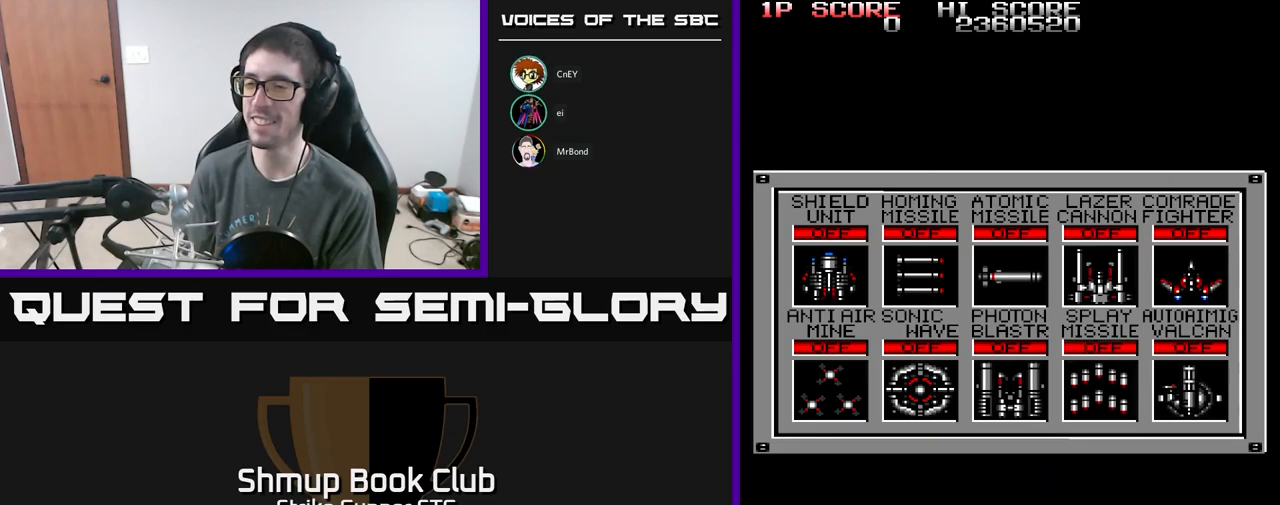
{"buttons": [], "left_stick": "center", "right_stick": "center", "events": [[50, "A", "down"], [484, "A", "up"]]}
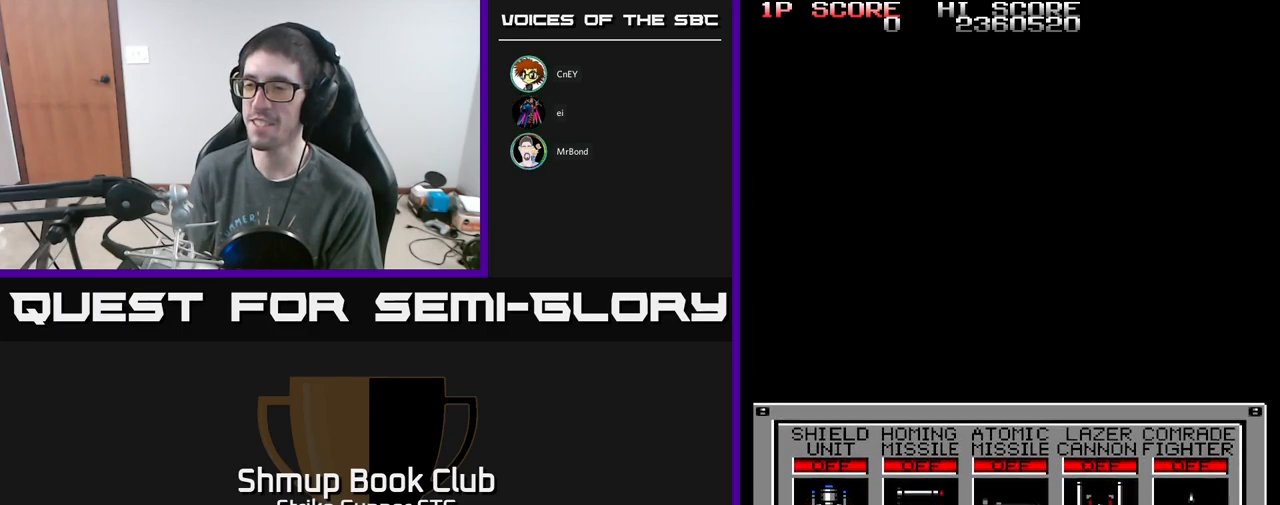
{"buttons": ["A"], "left_stick": "center", "right_stick": "center", "events": [[334, "A", "down"]]}
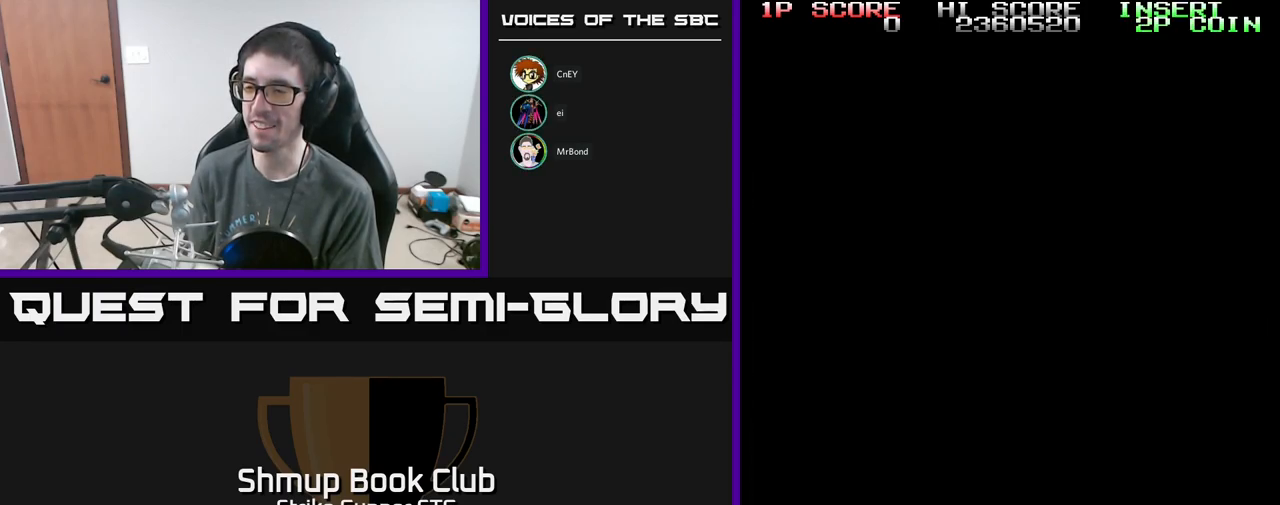
{"buttons": ["A"], "left_stick": "center", "right_stick": "center", "events": [[134, "A", "up"], [434, "A", "down"]]}
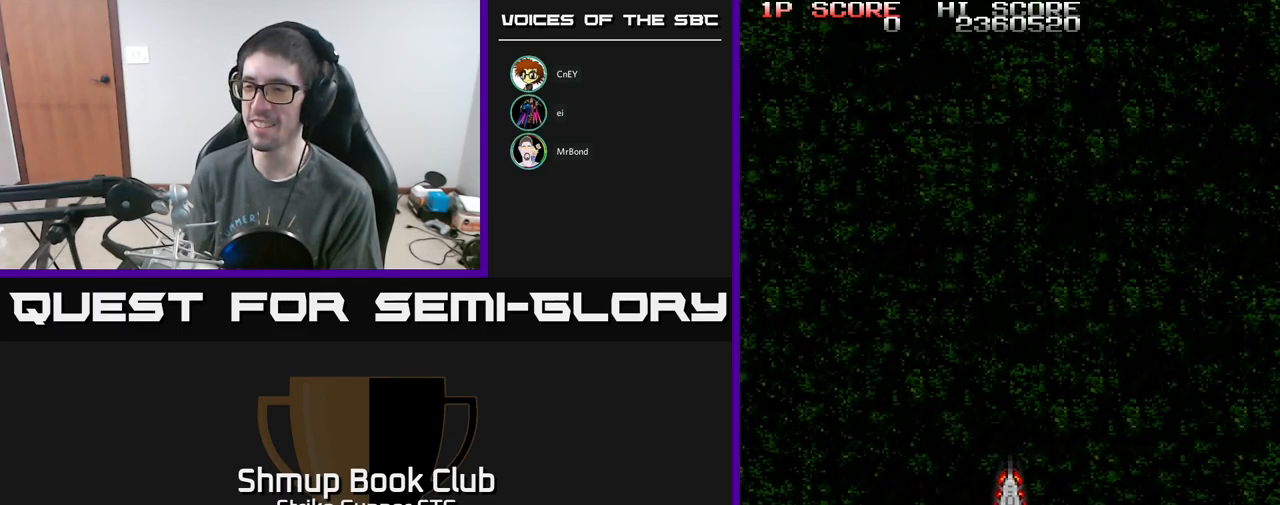
{"buttons": [], "left_stick": "center", "right_stick": "center", "events": [[100, "DPAD_RIGHT", "down"], [167, "DPAD_UP", "down"], [317, "DPAD_UP", "up"], [367, "DPAD_RIGHT", "up"], [484, "A", "up"]]}